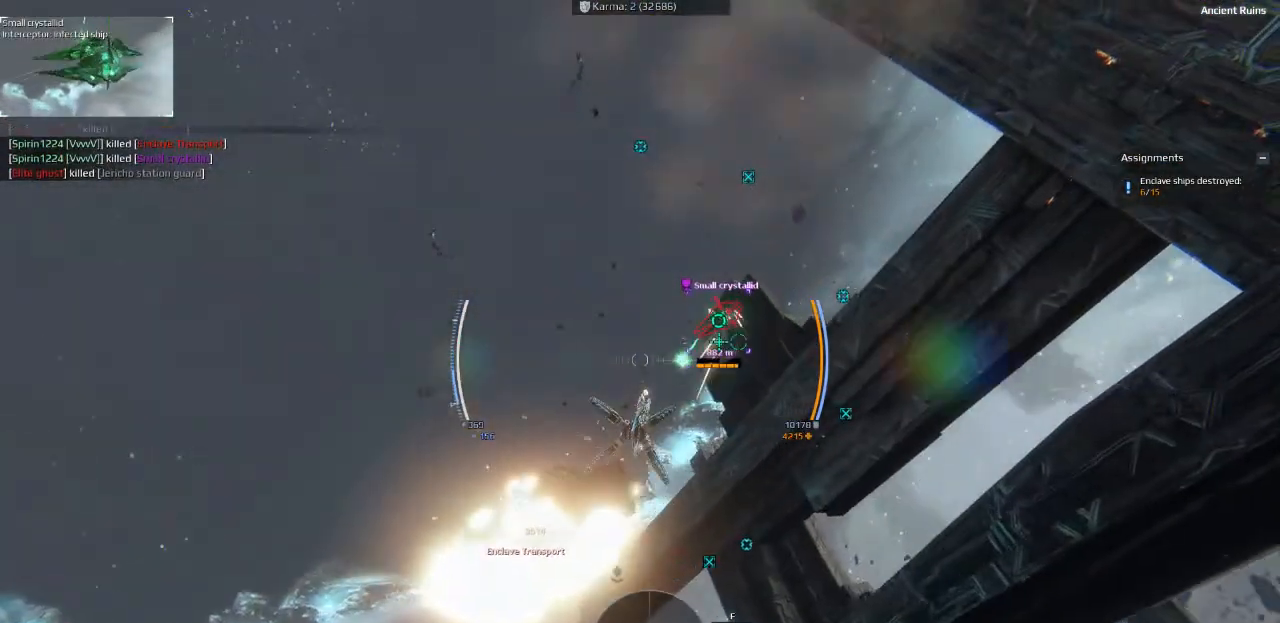
Gameplay with keyboard; each line is a JSON object with the keys held at the frame after it. "events" lists presses ("down") and releases ("up") of "a", "ctrl", "d", "e", "f", "q", "r", "s", "shift", "space", "tab" and "w" between this image and that frame as [ms after this image, input, new state], when the widget could be followed in between. No other keys are recorded. Mouse input is not recorded.
{"keys": ["a"]}
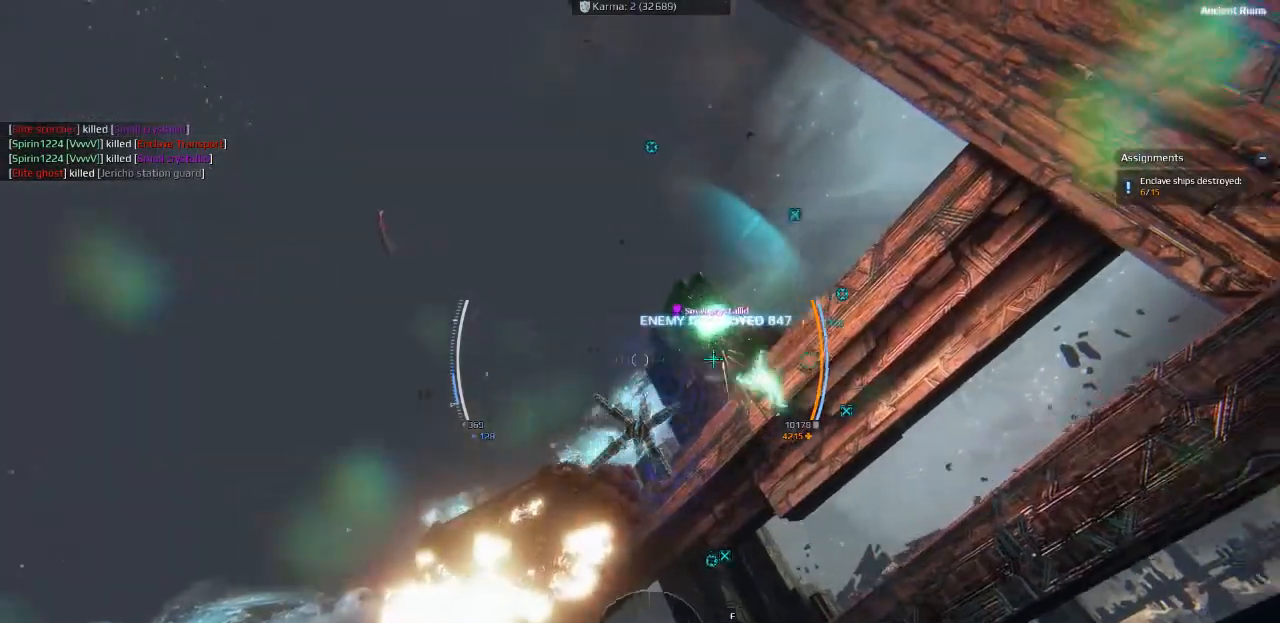
{"keys": ["a", "space", "w"], "events": [[116, "w", "down"], [266, "space", "down"]]}
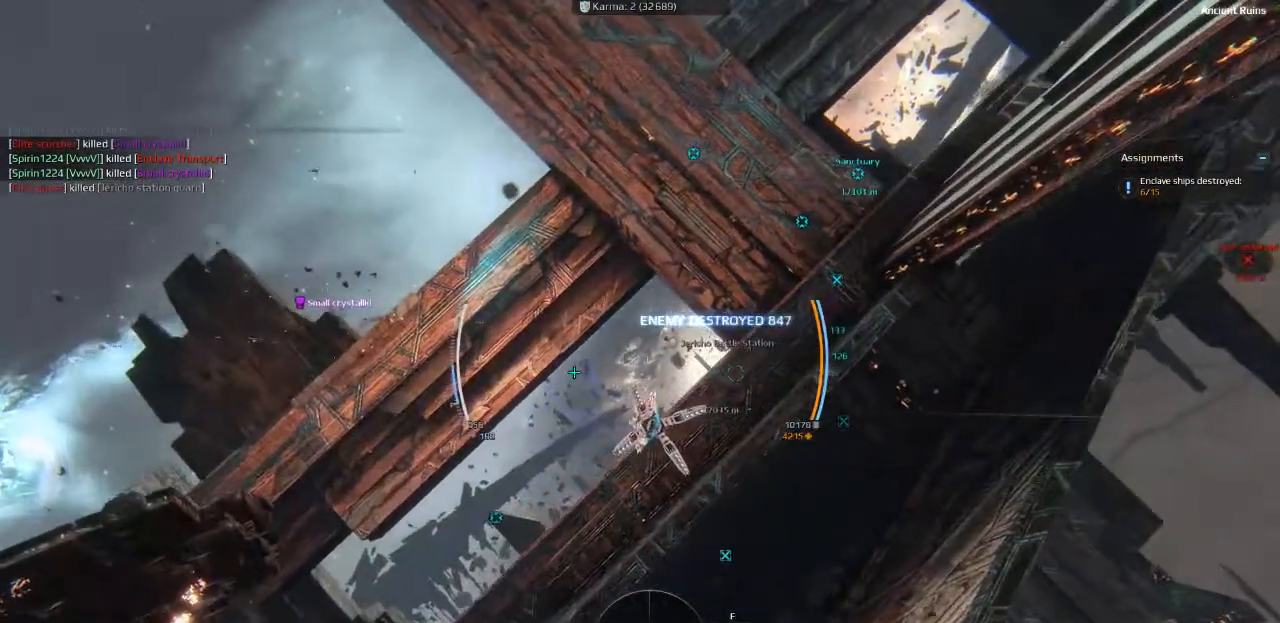
{"keys": ["w"], "events": [[100, "space", "up"], [166, "a", "up"]]}
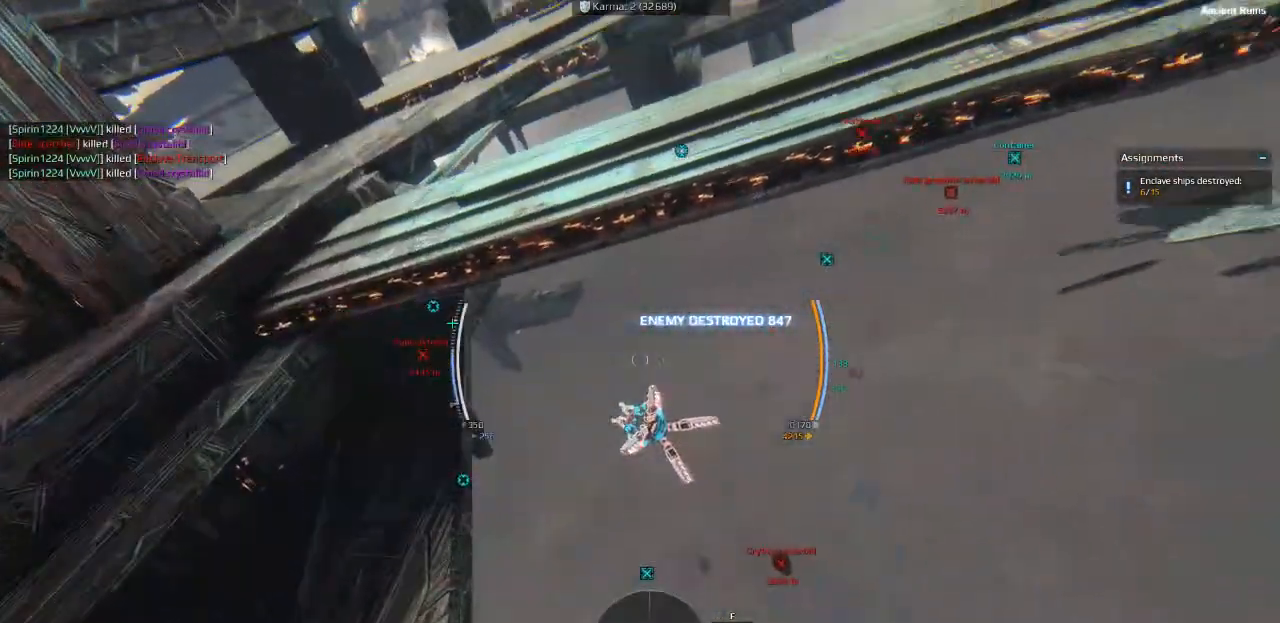
{"keys": ["d", "space", "w"], "events": [[100, "space", "down"], [450, "d", "down"]]}
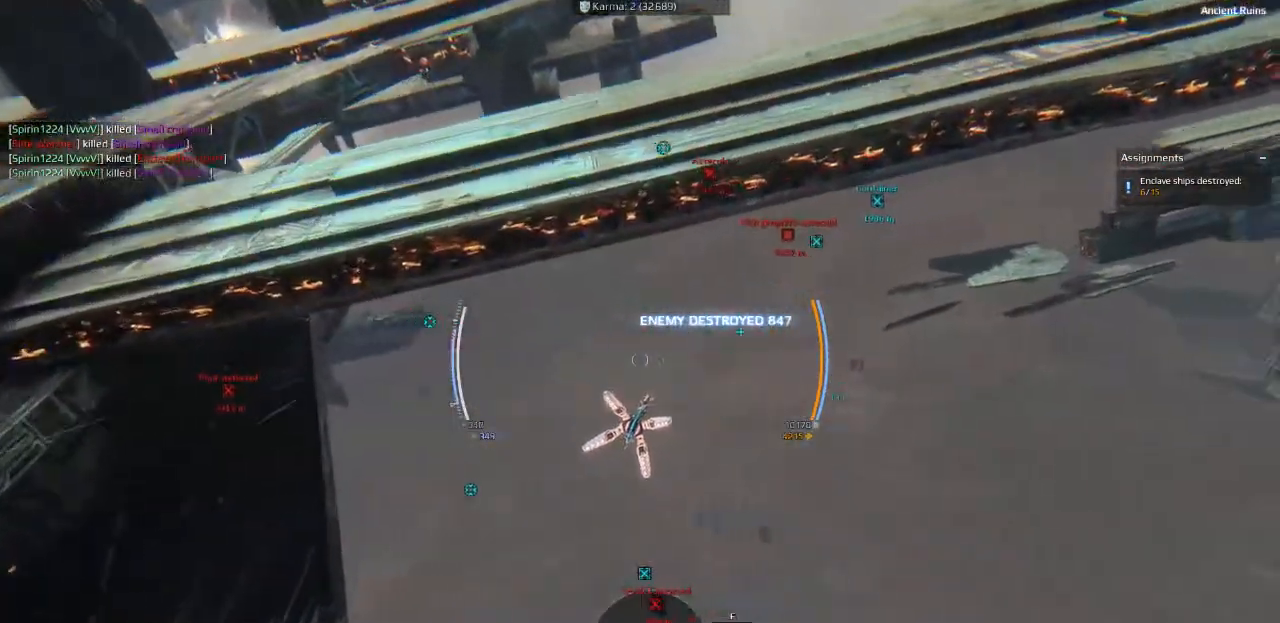
{"keys": ["ctrl", "d", "q", "w"], "events": [[133, "ctrl", "down"], [433, "space", "up"], [466, "q", "down"]]}
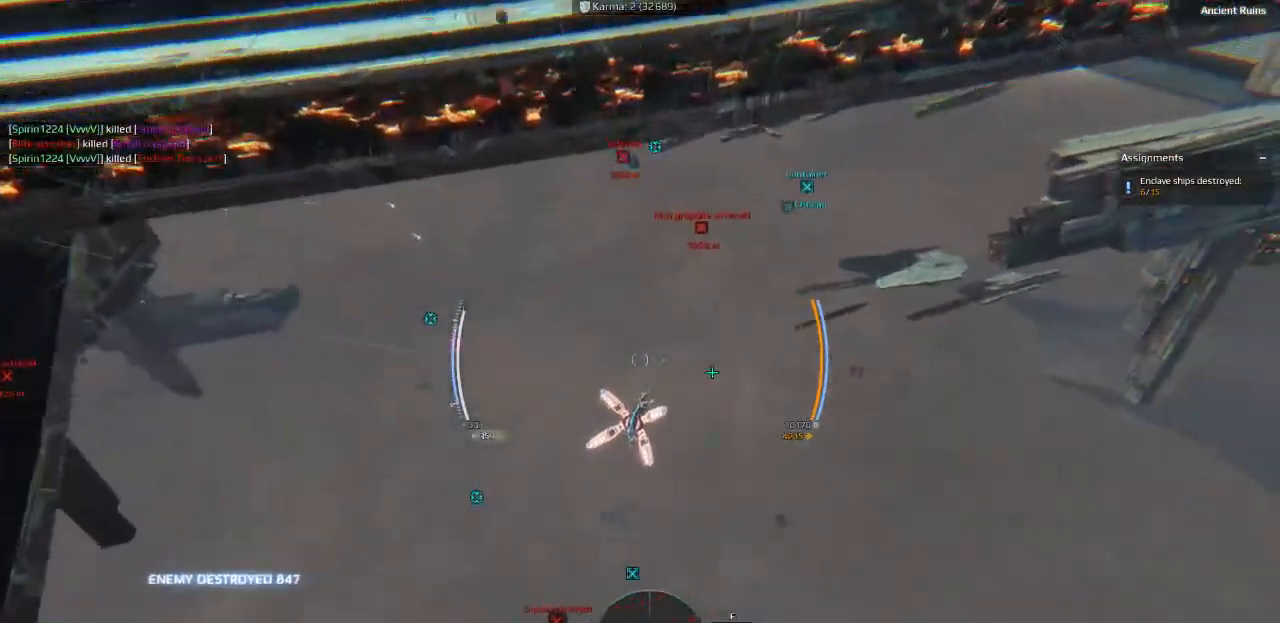
{"keys": ["w"], "events": [[83, "q", "up"], [216, "d", "up"], [250, "ctrl", "up"]]}
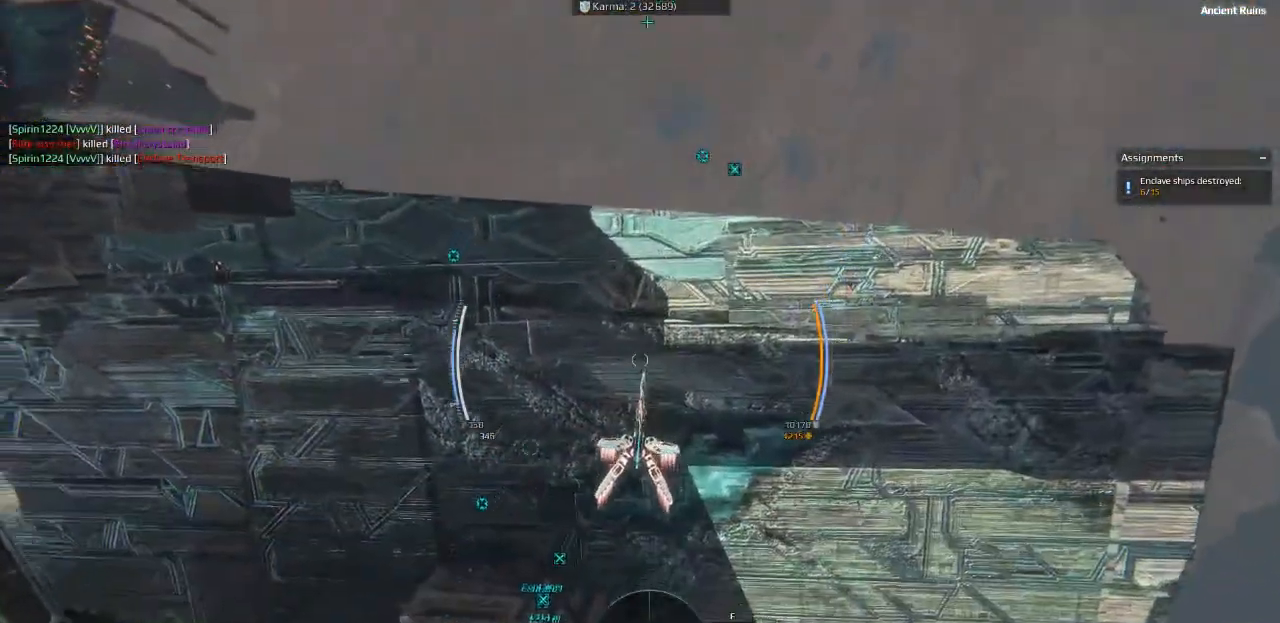
{"keys": ["space", "w"], "events": [[416, "space", "down"]]}
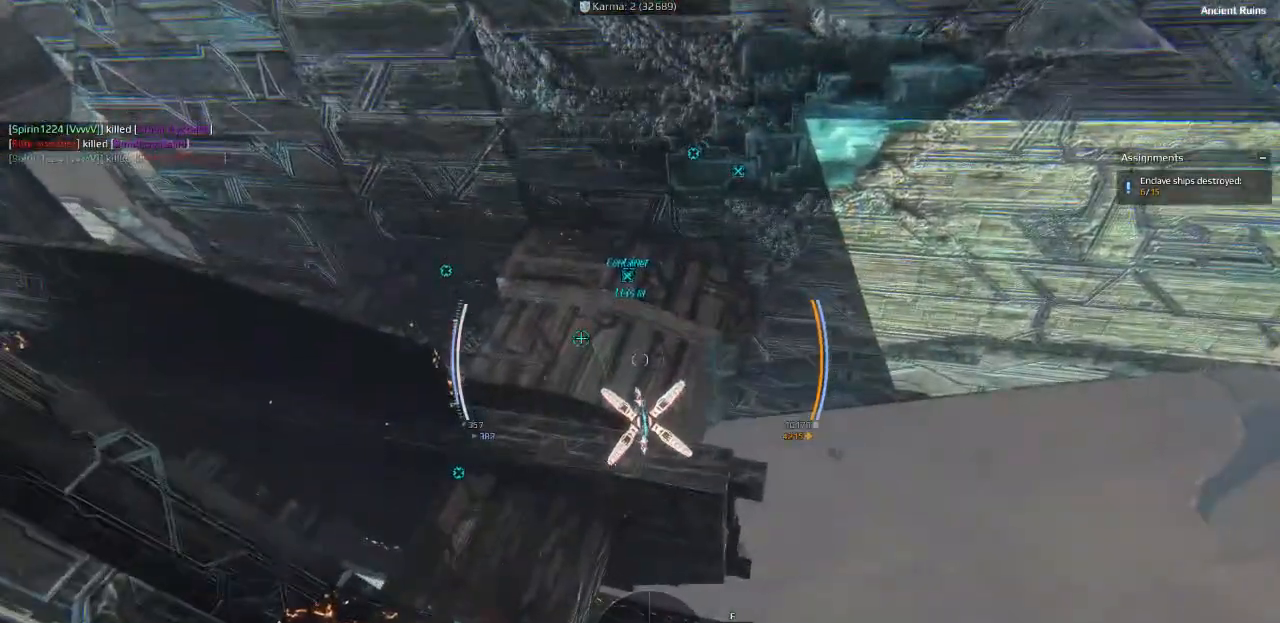
{"keys": ["space"], "events": [[483, "w", "up"]]}
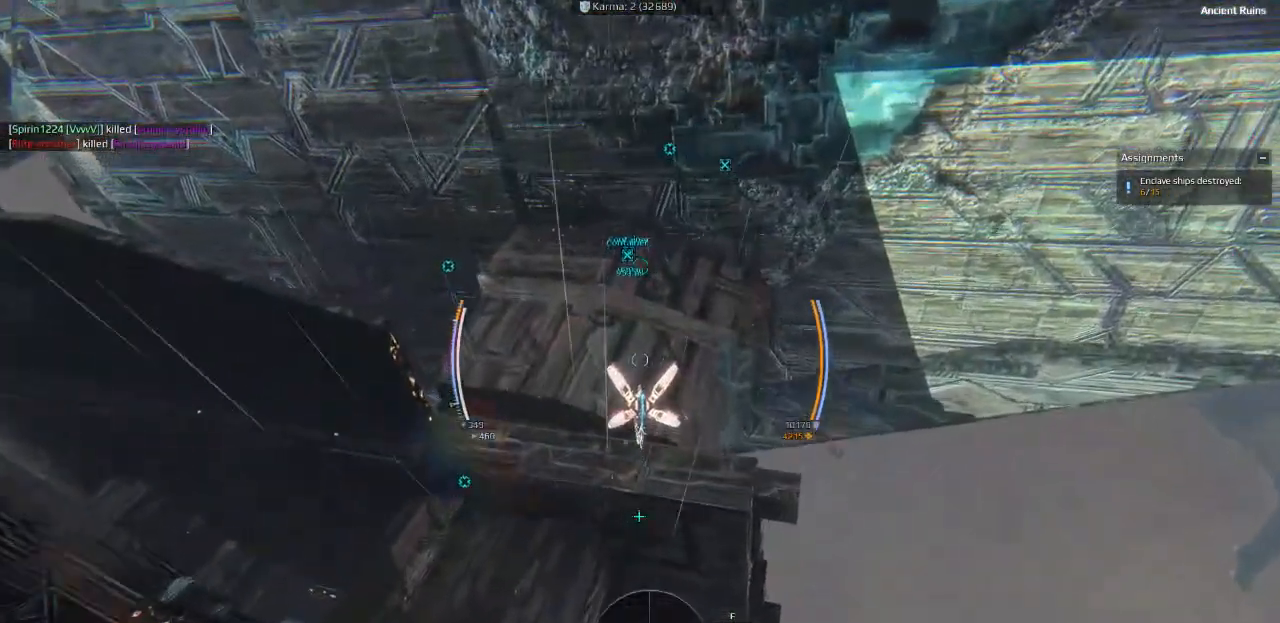
{"keys": ["w"], "events": [[133, "w", "down"], [266, "space", "up"]]}
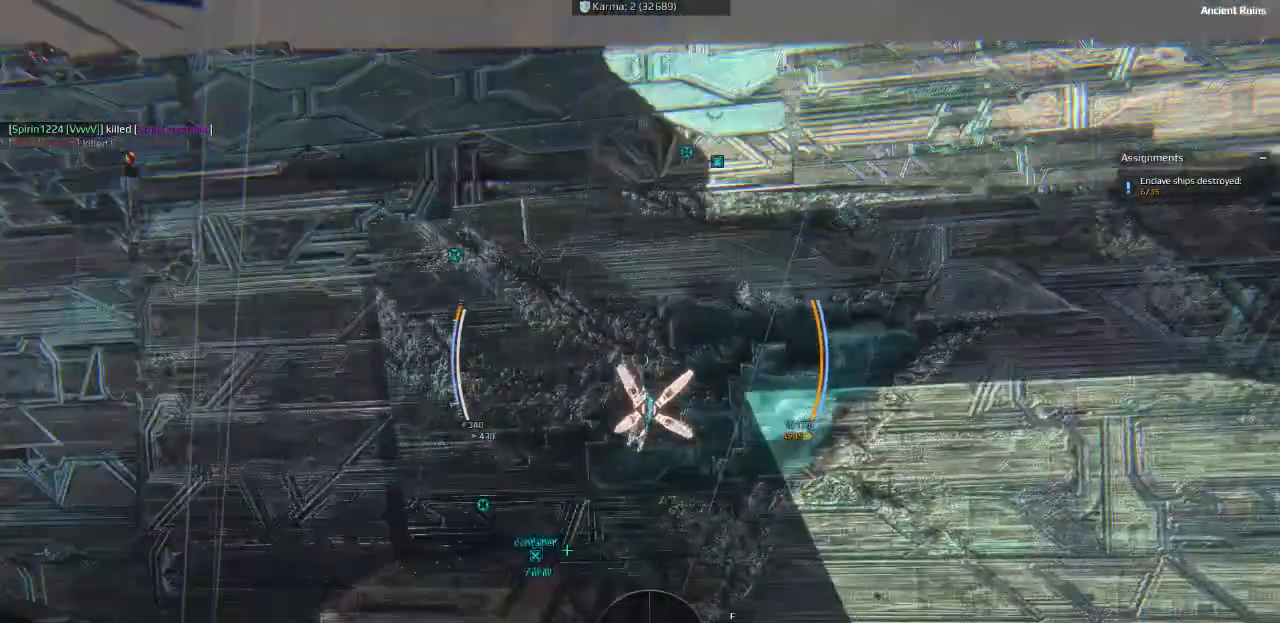
{"keys": ["space", "w"], "events": [[83, "e", "down"], [216, "e", "up"], [366, "space", "down"]]}
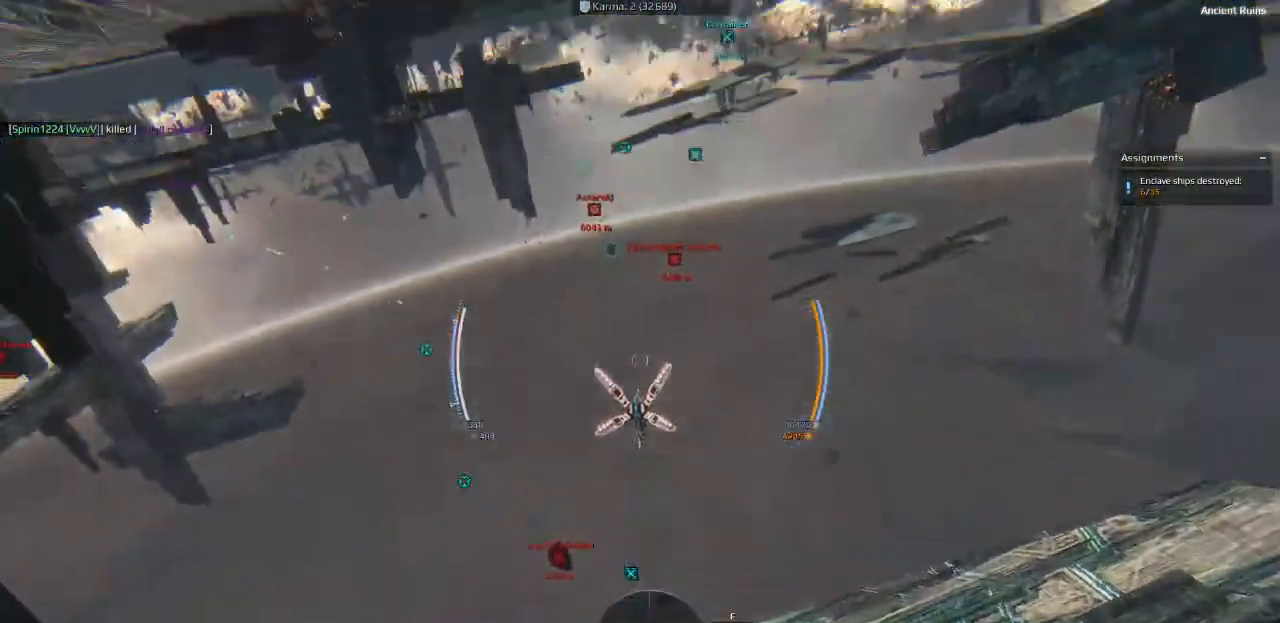
{"keys": ["space", "w"], "events": [[116, "q", "down"], [216, "q", "up"]]}
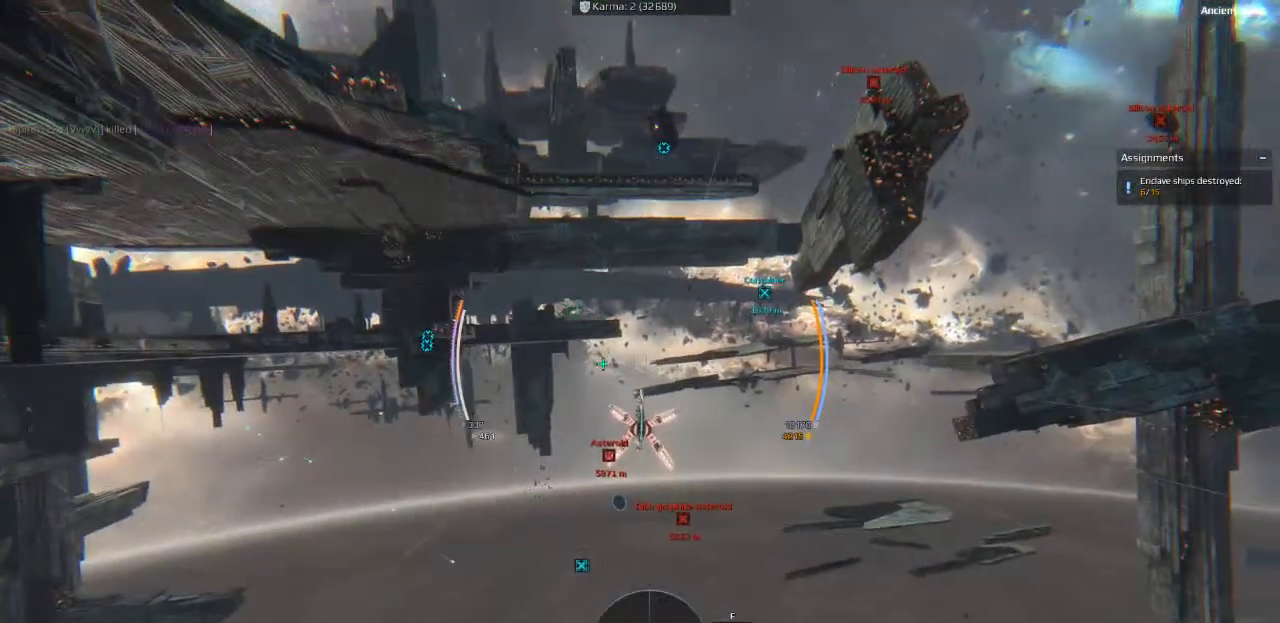
{"keys": ["space", "w"], "events": []}
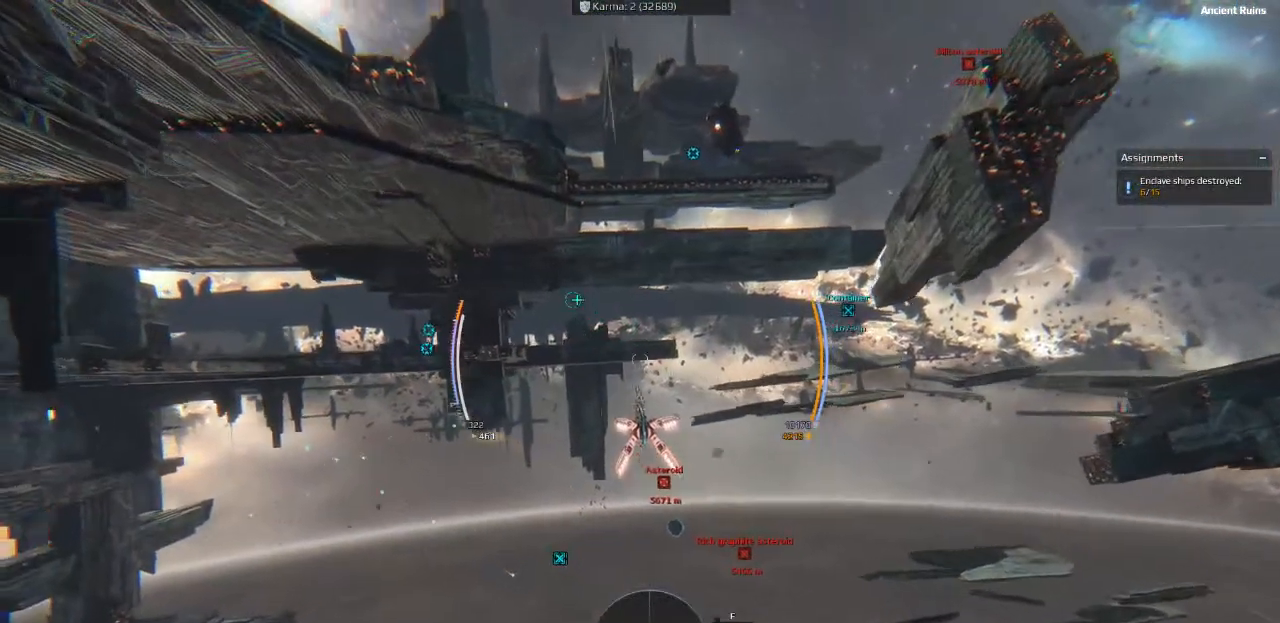
{"keys": ["space", "w"], "events": []}
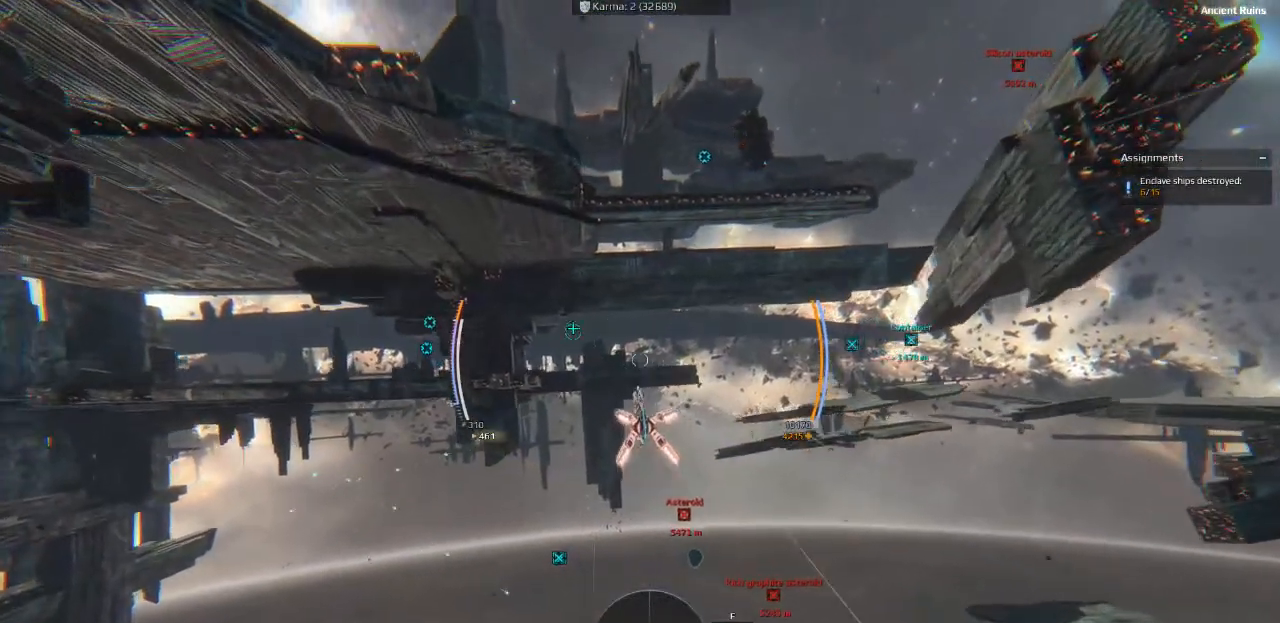
{"keys": ["e", "space", "w"], "events": [[350, "q", "down"], [433, "e", "down"], [450, "q", "up"]]}
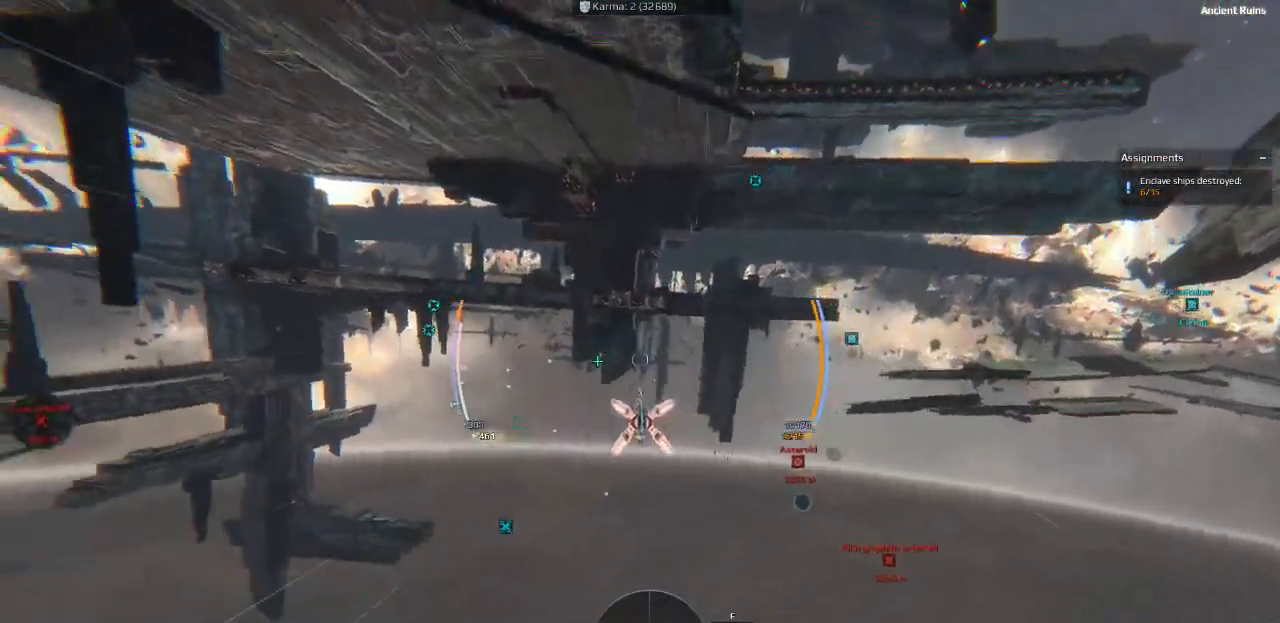
{"keys": ["space", "w"], "events": [[33, "e", "up"]]}
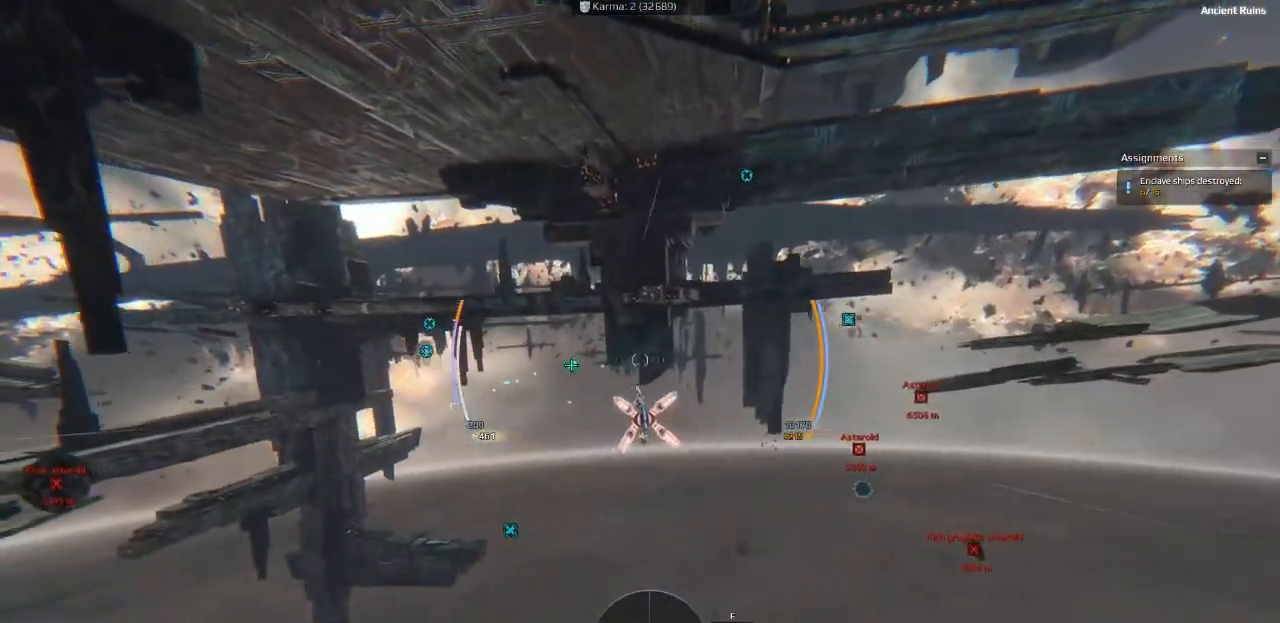
{"keys": ["space", "w"], "events": []}
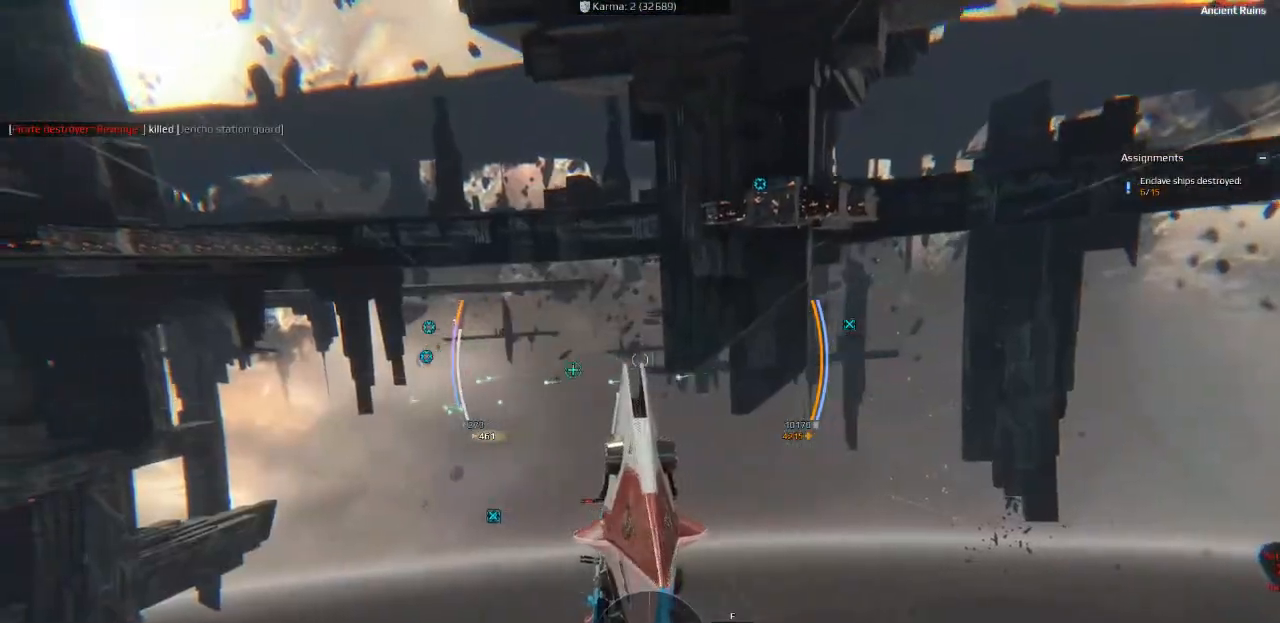
{"keys": ["space", "w"], "events": []}
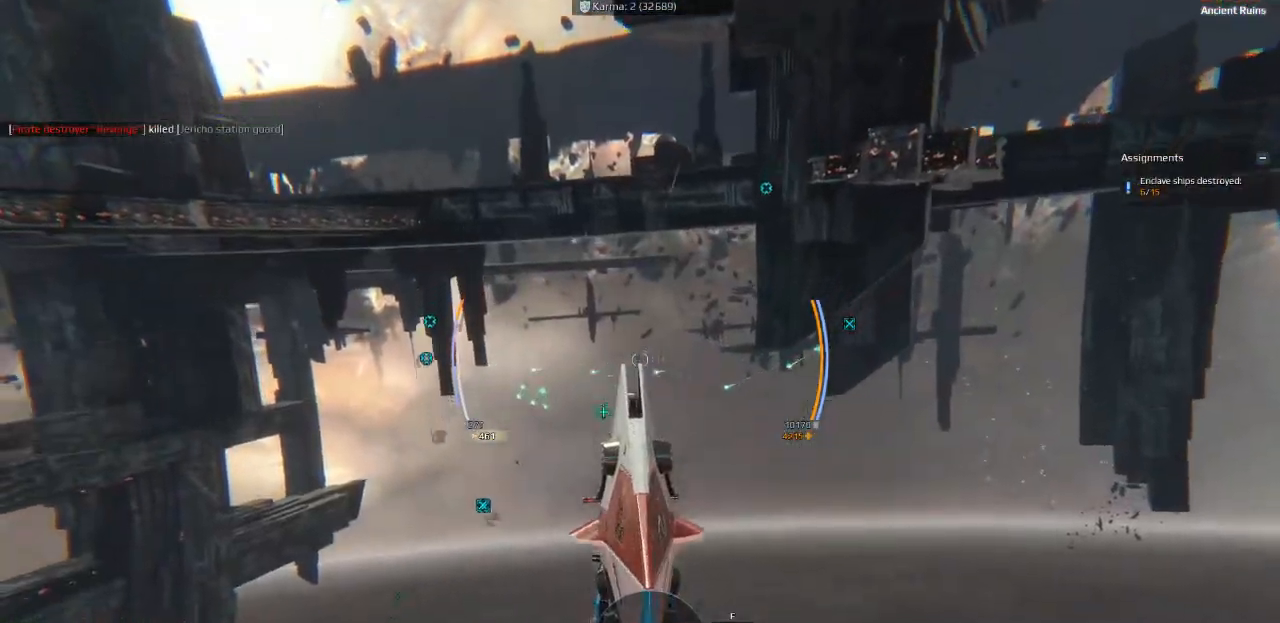
{"keys": ["space", "w"], "events": [[33, "q", "down"], [150, "e", "down"], [150, "q", "up"], [250, "e", "up"]]}
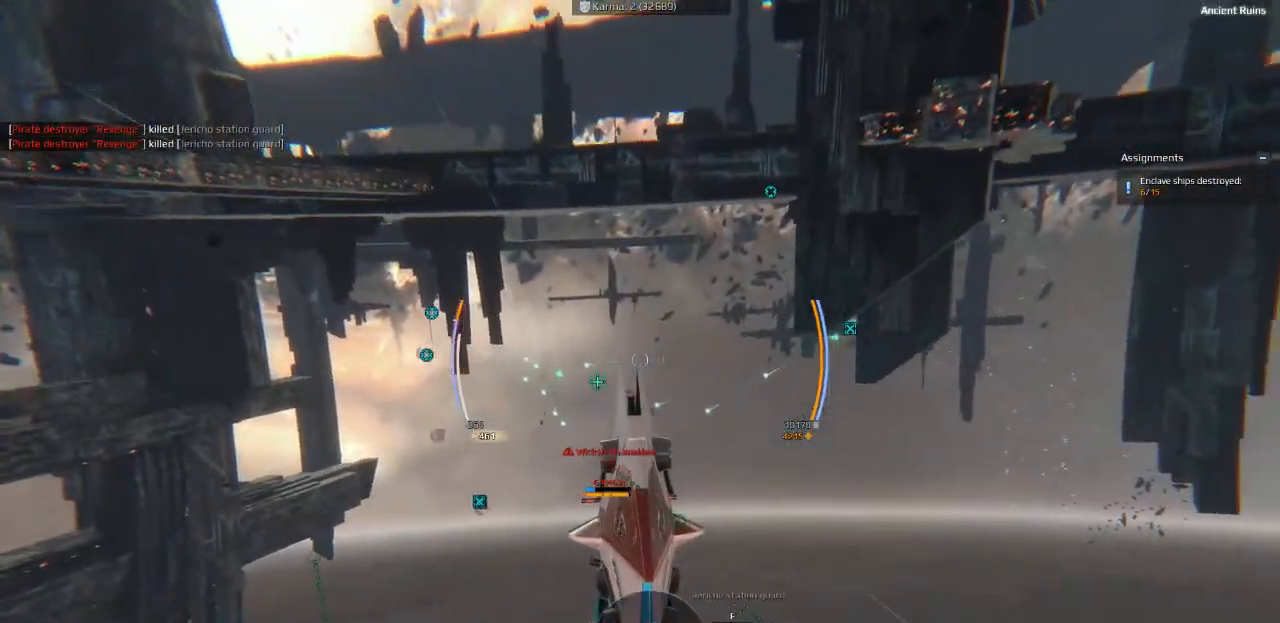
{"keys": ["space", "w"], "events": []}
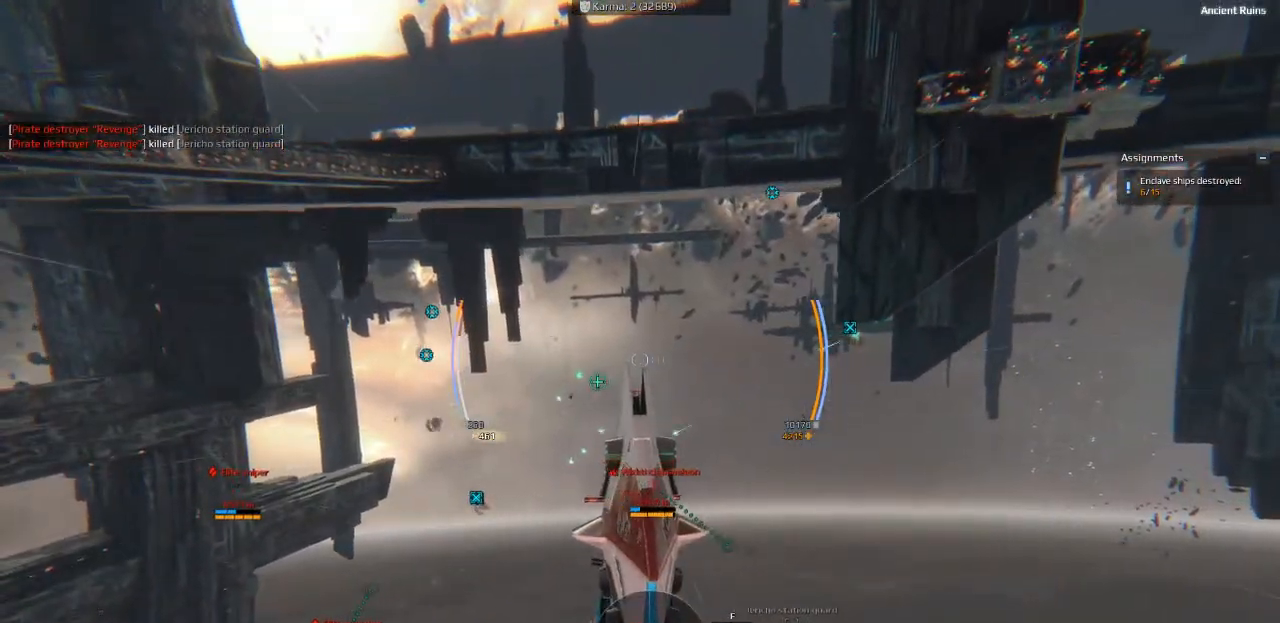
{"keys": ["space", "w"], "events": []}
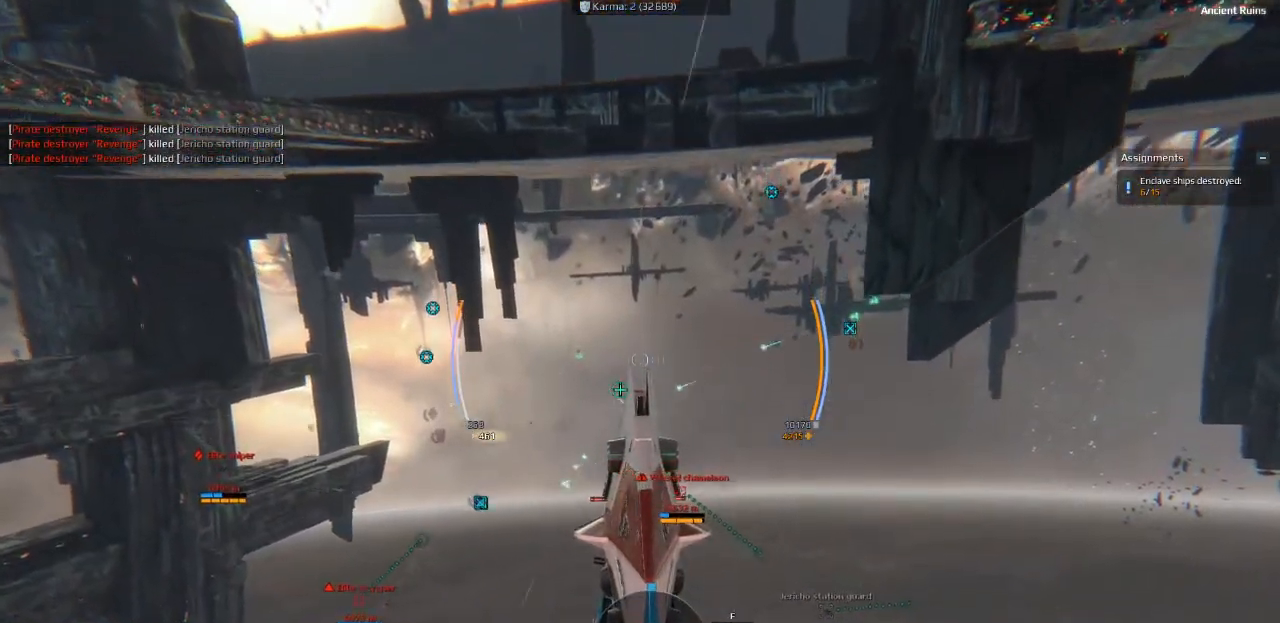
{"keys": ["space", "w"], "events": []}
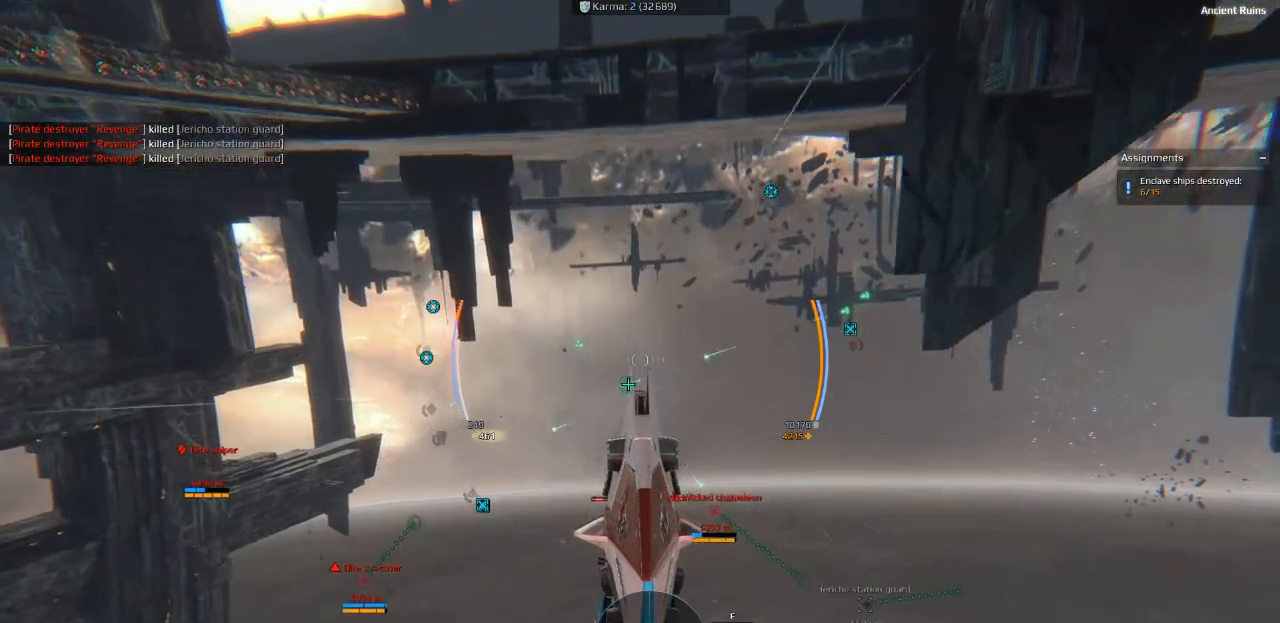
{"keys": [], "events": [[333, "space", "up"], [333, "w", "up"]]}
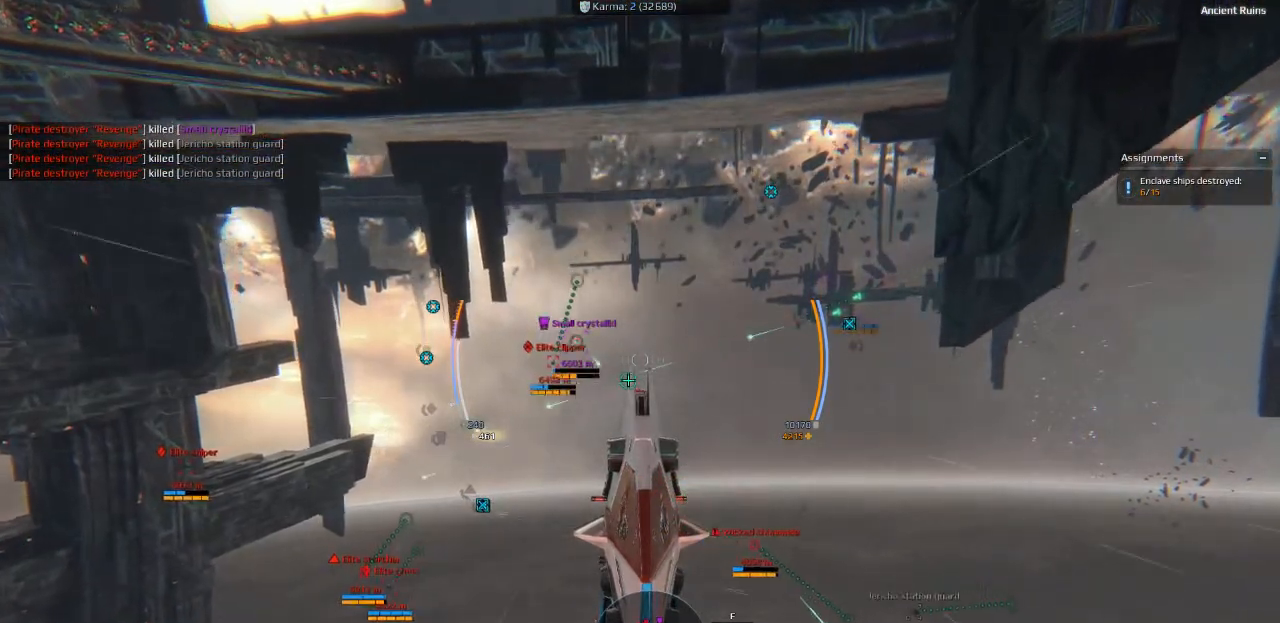
{"keys": [], "events": []}
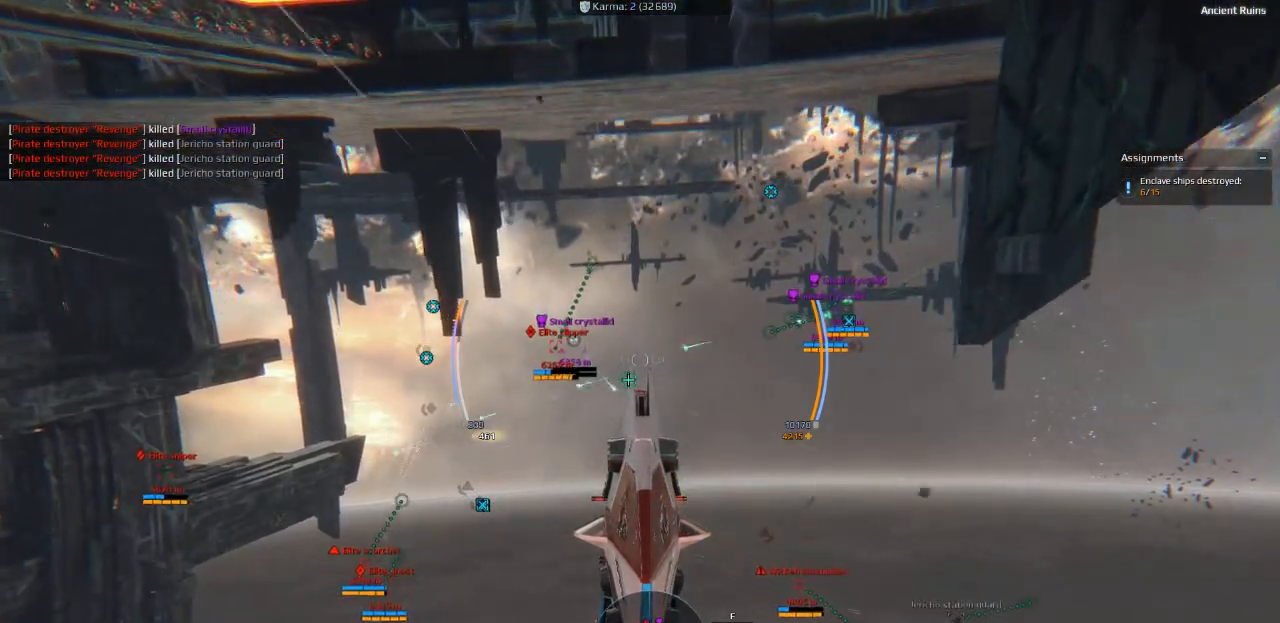
{"keys": [], "events": []}
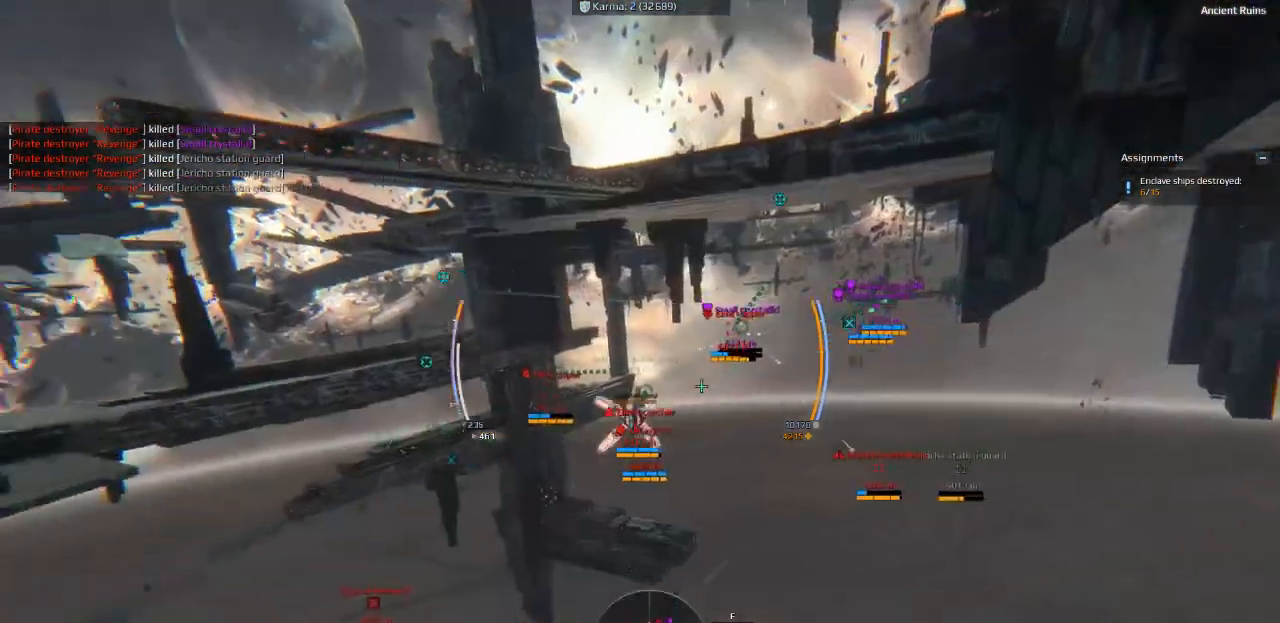
{"keys": ["d", "q"], "events": [[400, "d", "down"], [416, "q", "down"]]}